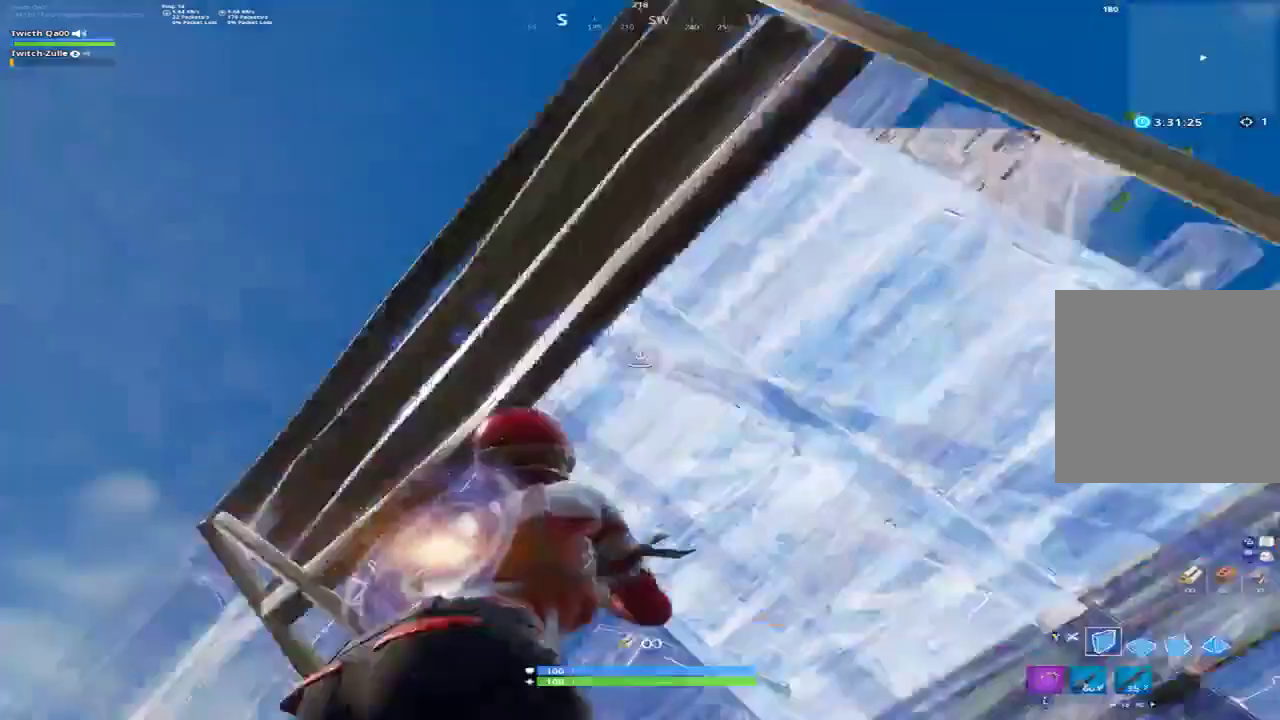
Gameplay with a controller (Xbox layout); each line is a JSON object with the inputs held at the frame after it (dt_ms = milliseconds from this image to that frame). "events" lists button and stick changes between this image and that frame as [ms after this image, input, new state], when the widget could be followed in between. Not read: L3 R3.
{"dt_ms": 500, "buttons": ["B"], "events": [[83, "L1", "down"], [83, "Y", "up"], [217, "Y", "down"], [250, "L1", "up"], [317, "Y", "up"], [417, "B", "down"]]}
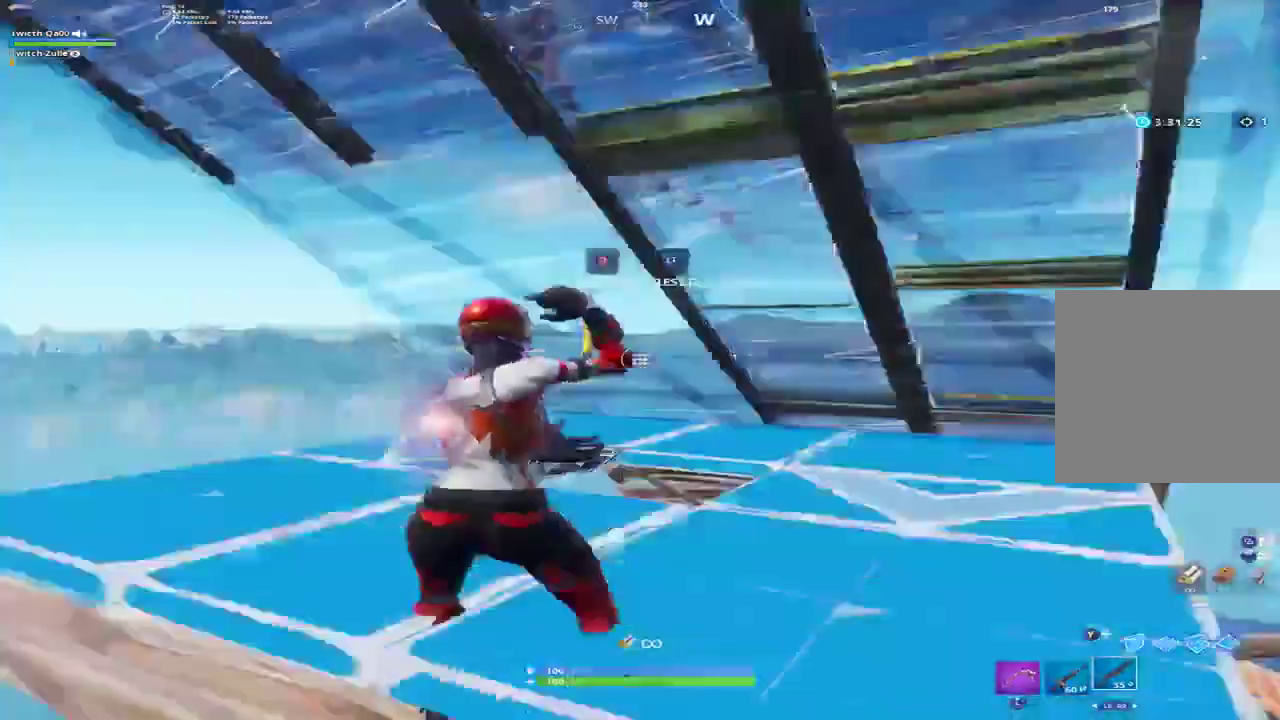
{"dt_ms": 500, "buttons": [], "events": [[50, "B", "up"]]}
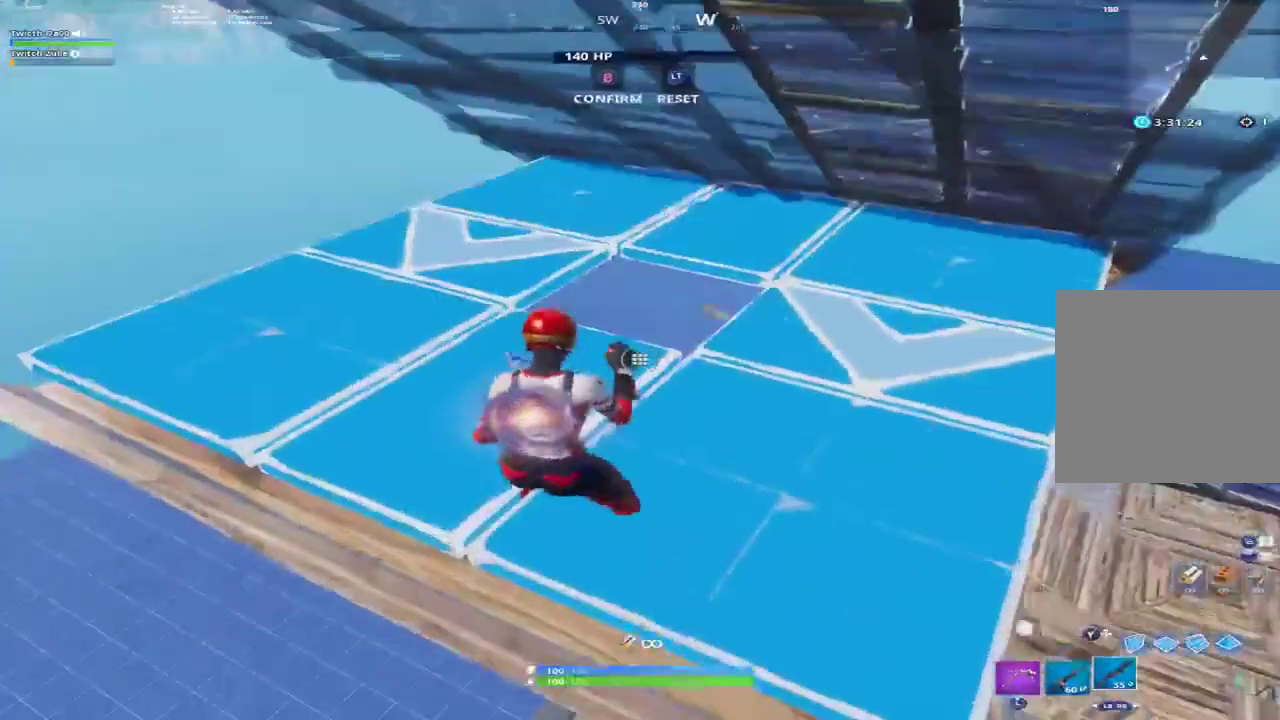
{"dt_ms": 500, "buttons": ["B"]}
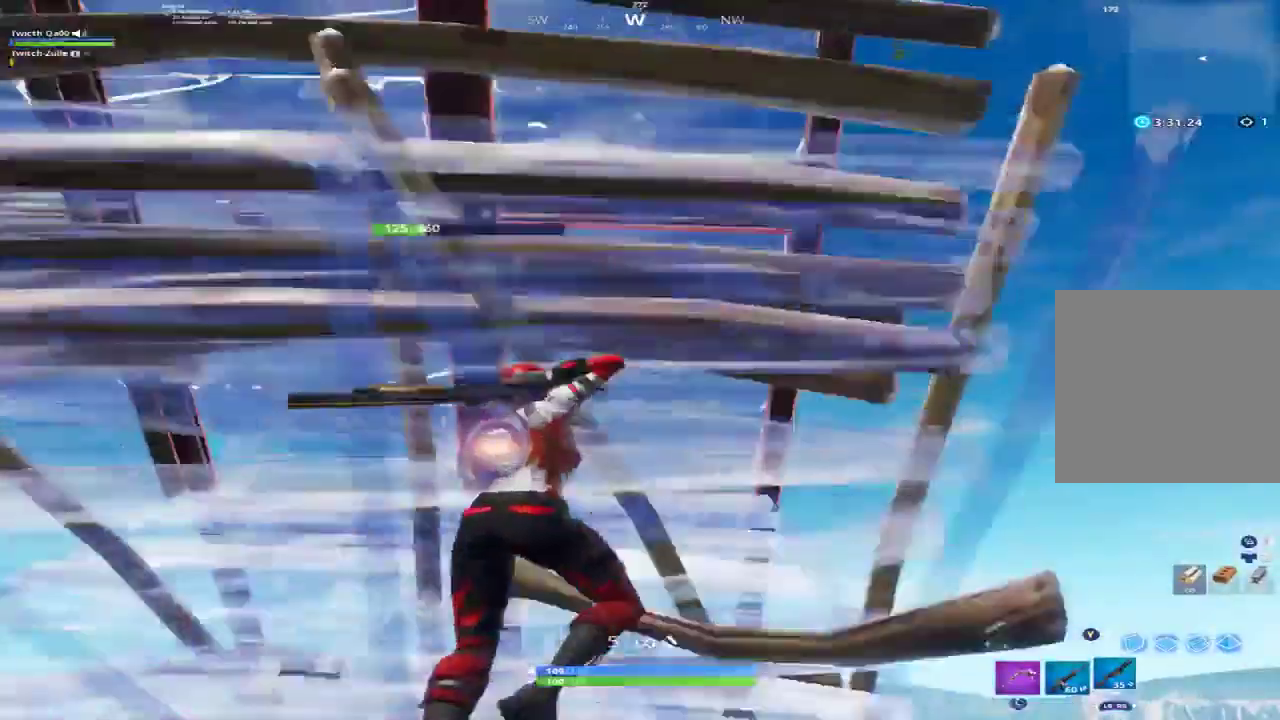
{"dt_ms": 1000, "buttons": ["R2"]}
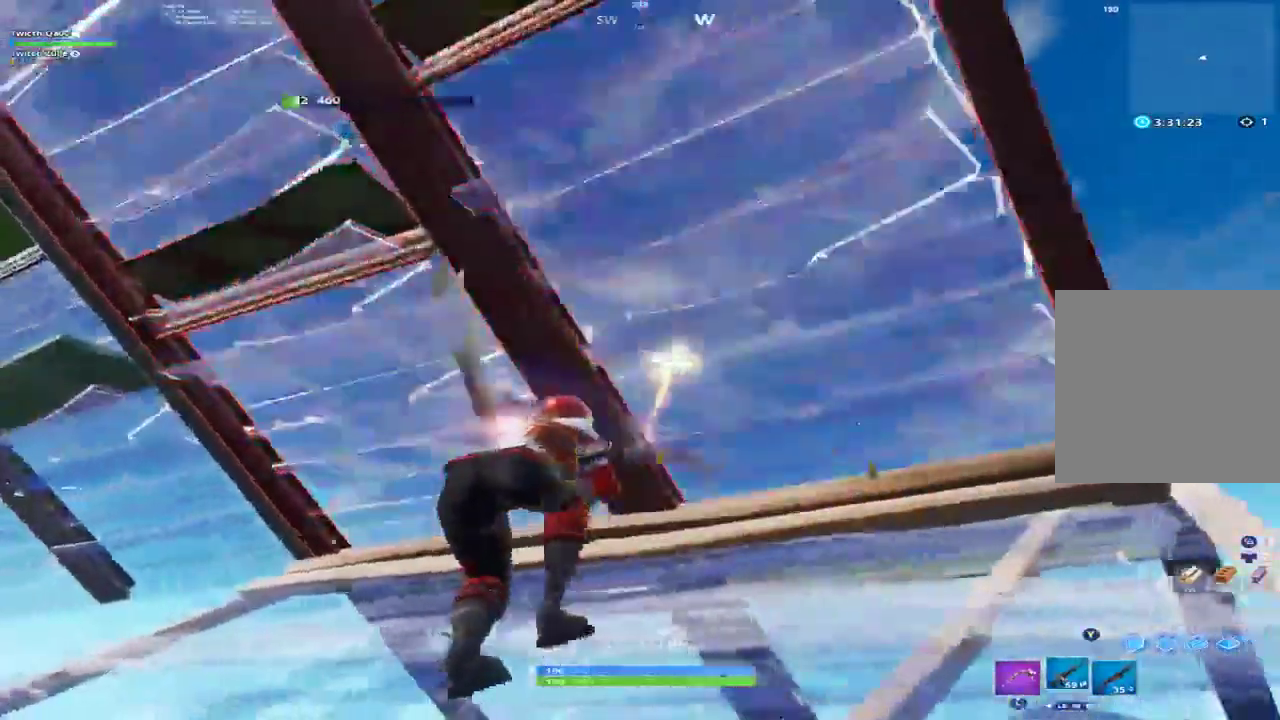
{"dt_ms": 500, "buttons": ["A", "Y", "L1"]}
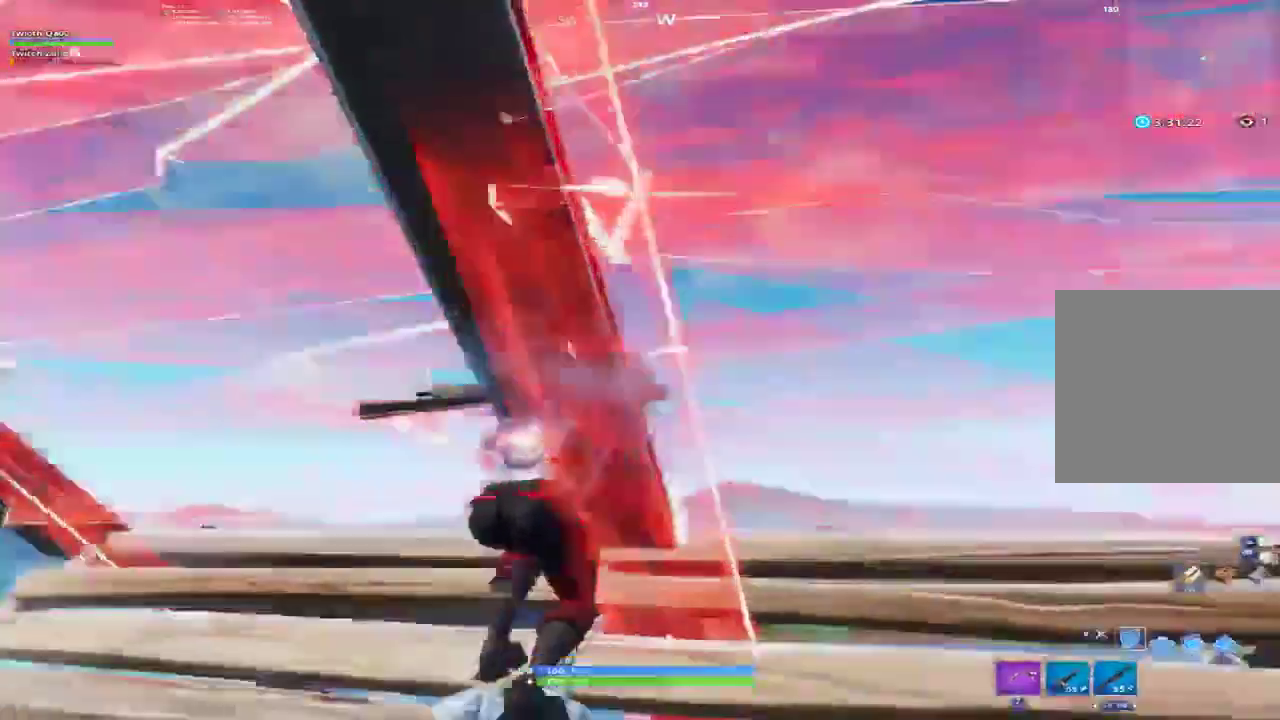
{"dt_ms": 500, "buttons": [], "events": [[83, "A", "up"], [83, "L1", "up"], [83, "R1", "down"], [117, "Y", "up"], [383, "R1", "up"]]}
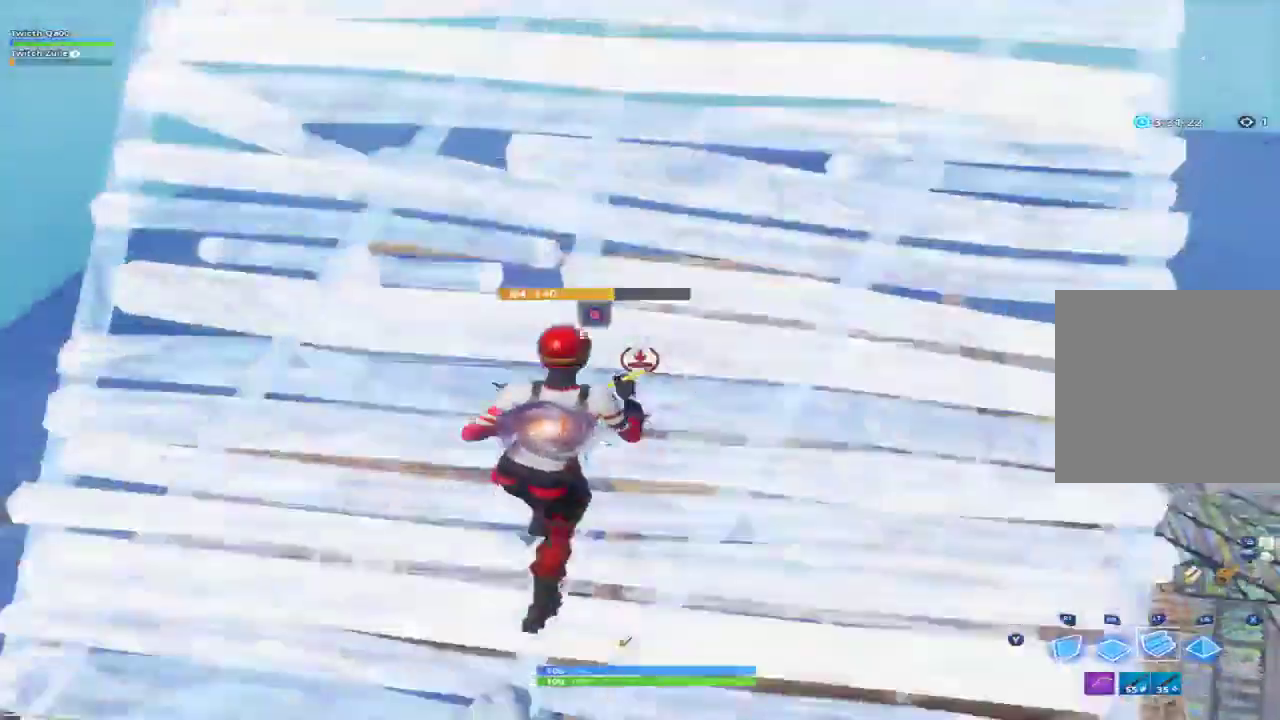
{"dt_ms": 500, "buttons": ["A"], "events": [[417, "A", "down"]]}
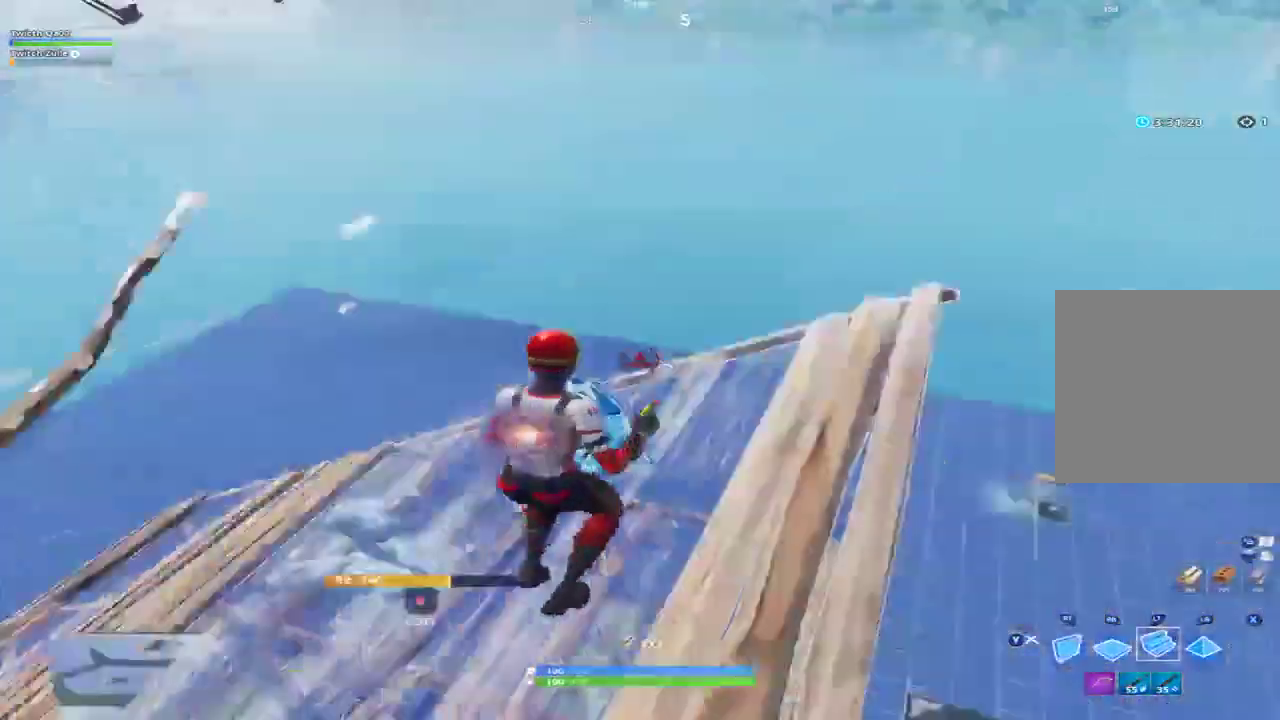
{"dt_ms": 500, "buttons": ["R2"], "events": [[83, "A", "up"], [83, "R1", "down"], [283, "R2", "down"], [317, "R1", "up"]]}
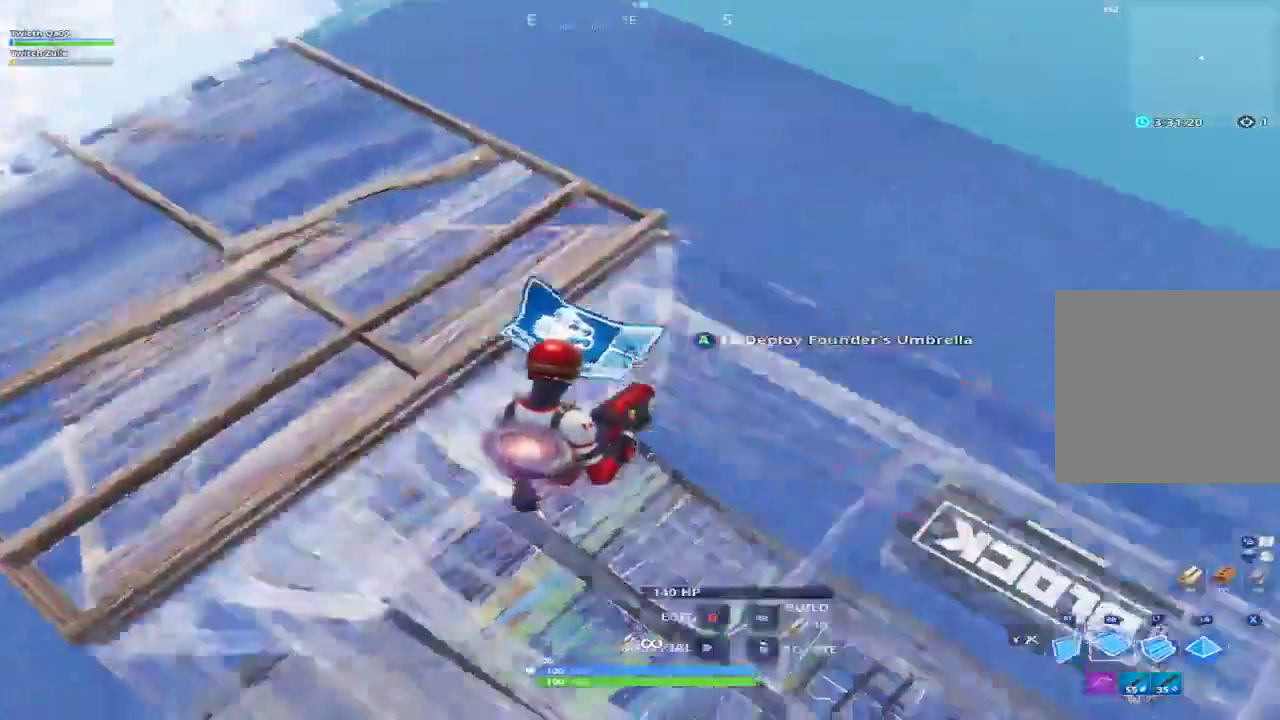
{"dt_ms": 500, "buttons": ["A", "R2"], "events": [[17, "R1", "down"], [117, "R2", "up"], [150, "R1", "up"], [283, "R2", "down"], [417, "A", "down"]]}
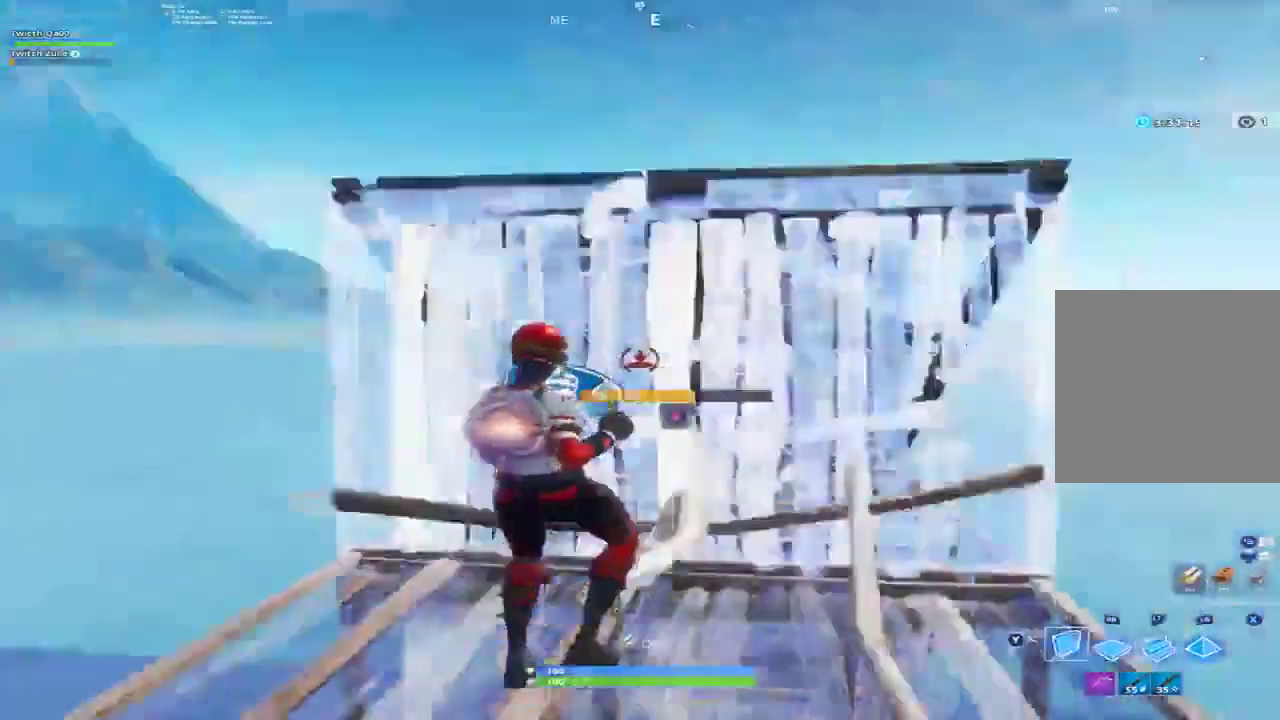
{"dt_ms": 500, "buttons": [], "events": [[50, "A", "up"], [183, "R2", "up"], [317, "Y", "down"], [450, "Y", "up"]]}
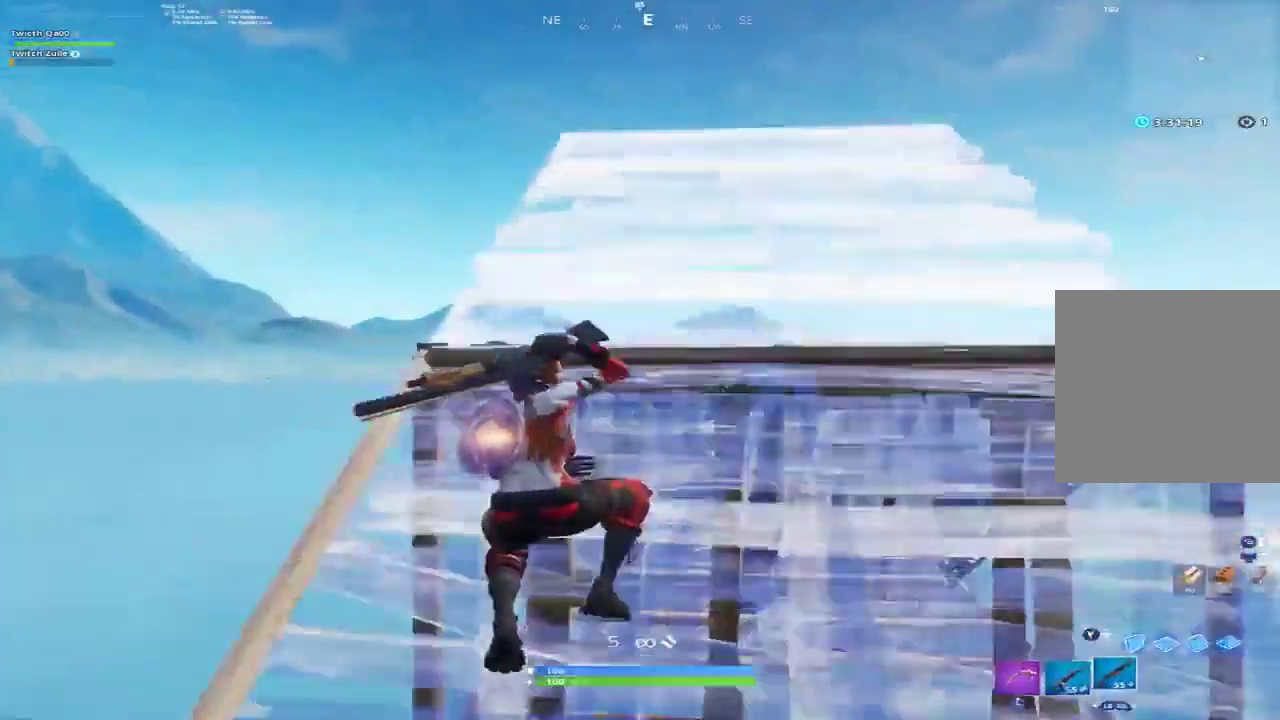
{"dt_ms": 500, "buttons": ["R1", "R2"], "events": [[117, "Y", "down"], [250, "Y", "up"], [350, "R1", "down"], [483, "R2", "down"]]}
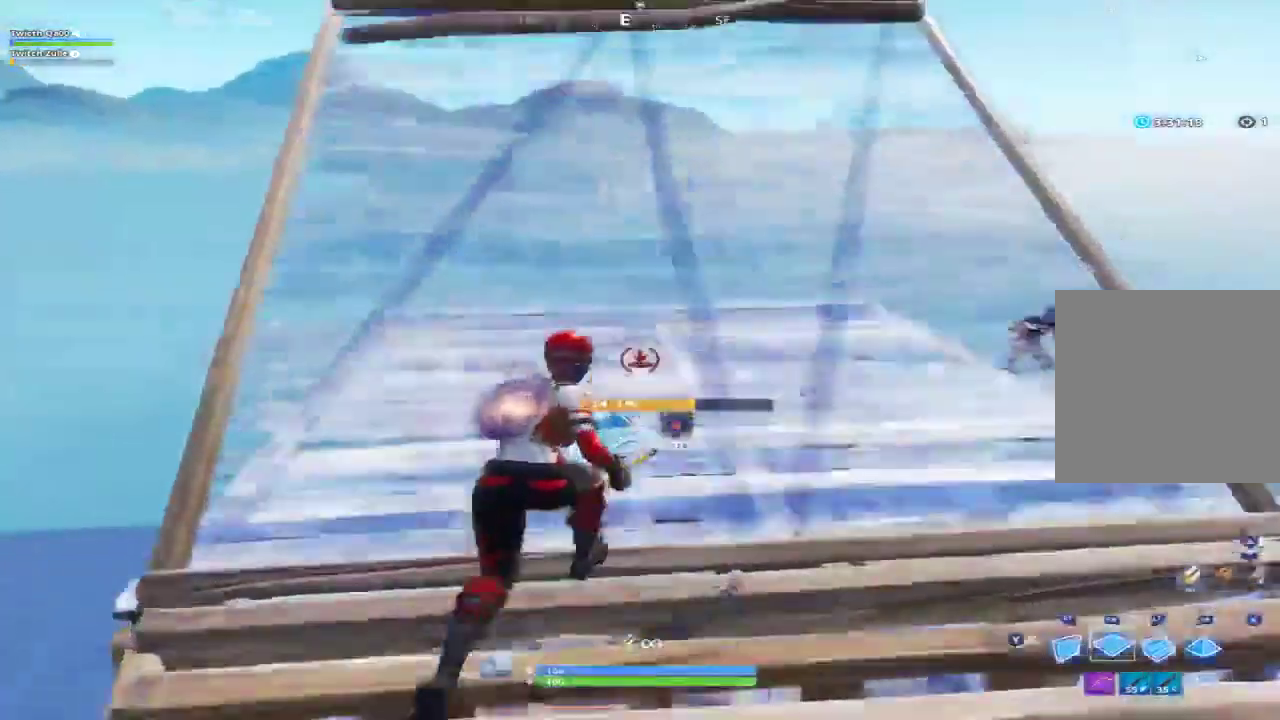
{"dt_ms": 500, "buttons": [], "events": [[50, "R1", "up"], [350, "Y", "down"], [383, "R2", "up"], [483, "Y", "up"]]}
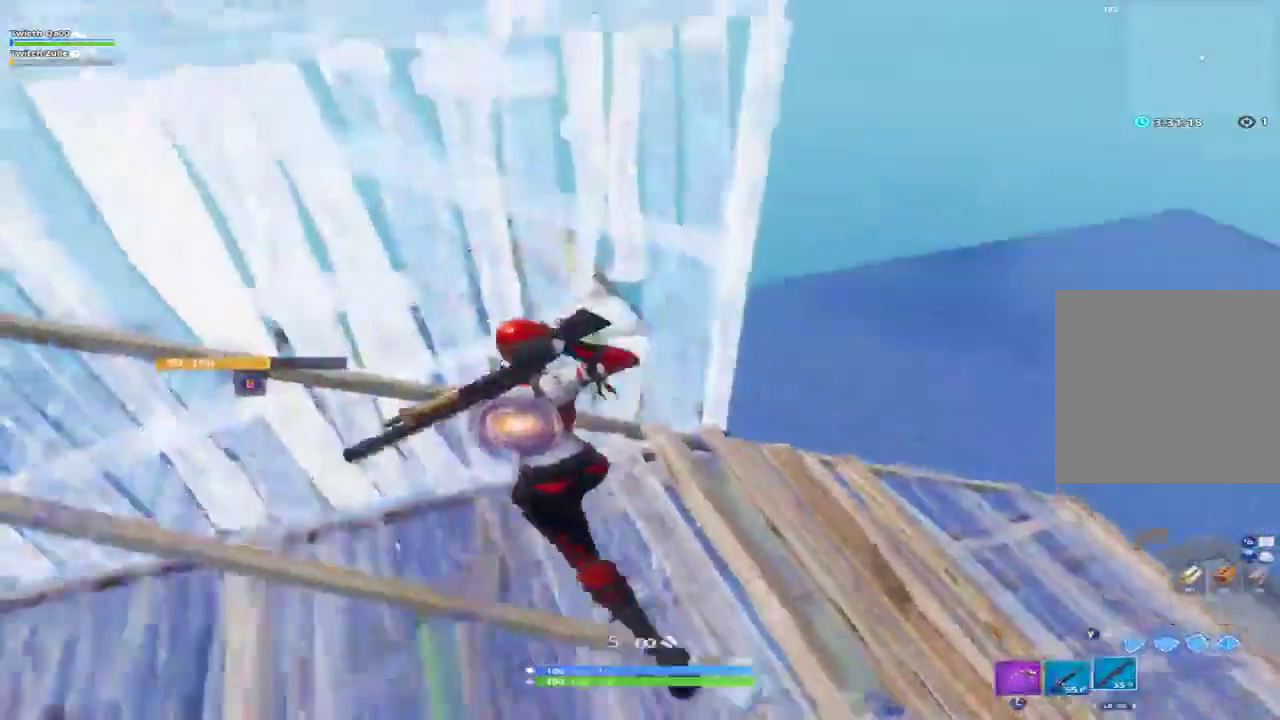
{"dt_ms": 500, "buttons": ["A"], "events": [[317, "A", "down"]]}
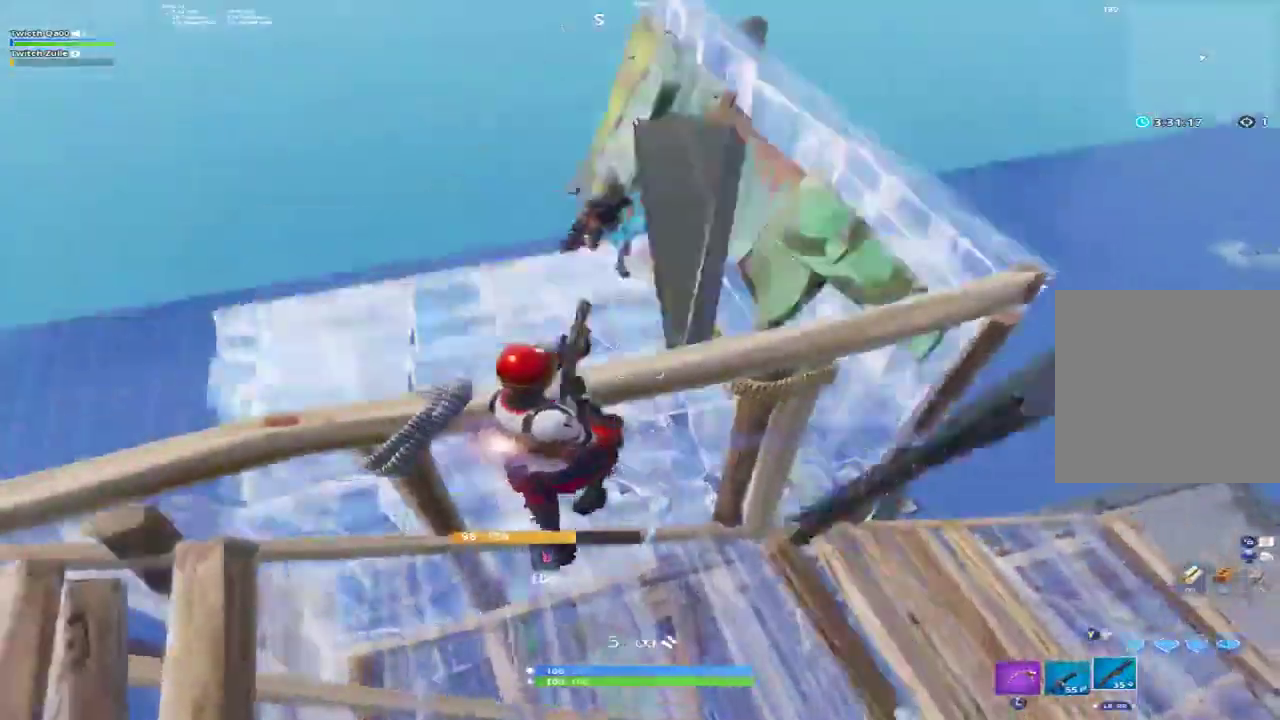
{"dt_ms": 500, "buttons": ["R1"]}
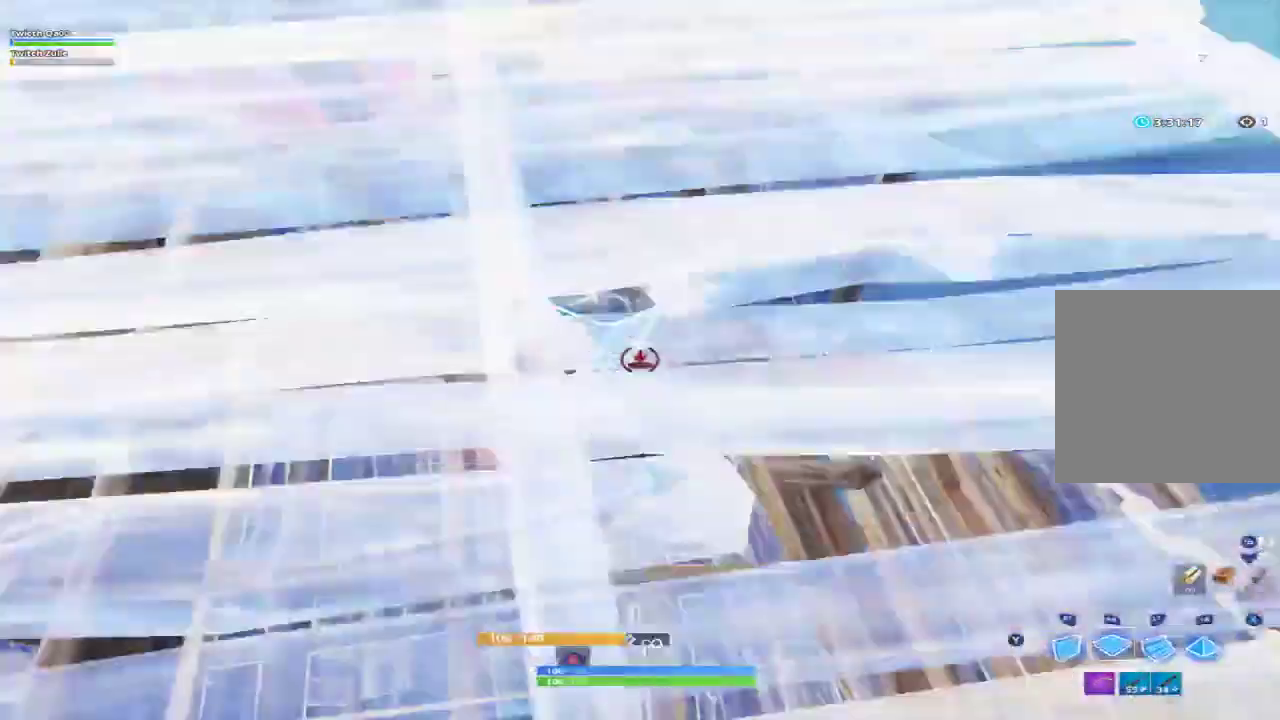
{"dt_ms": 500, "buttons": ["R1"], "events": [[283, "A", "down"], [450, "A", "up"]]}
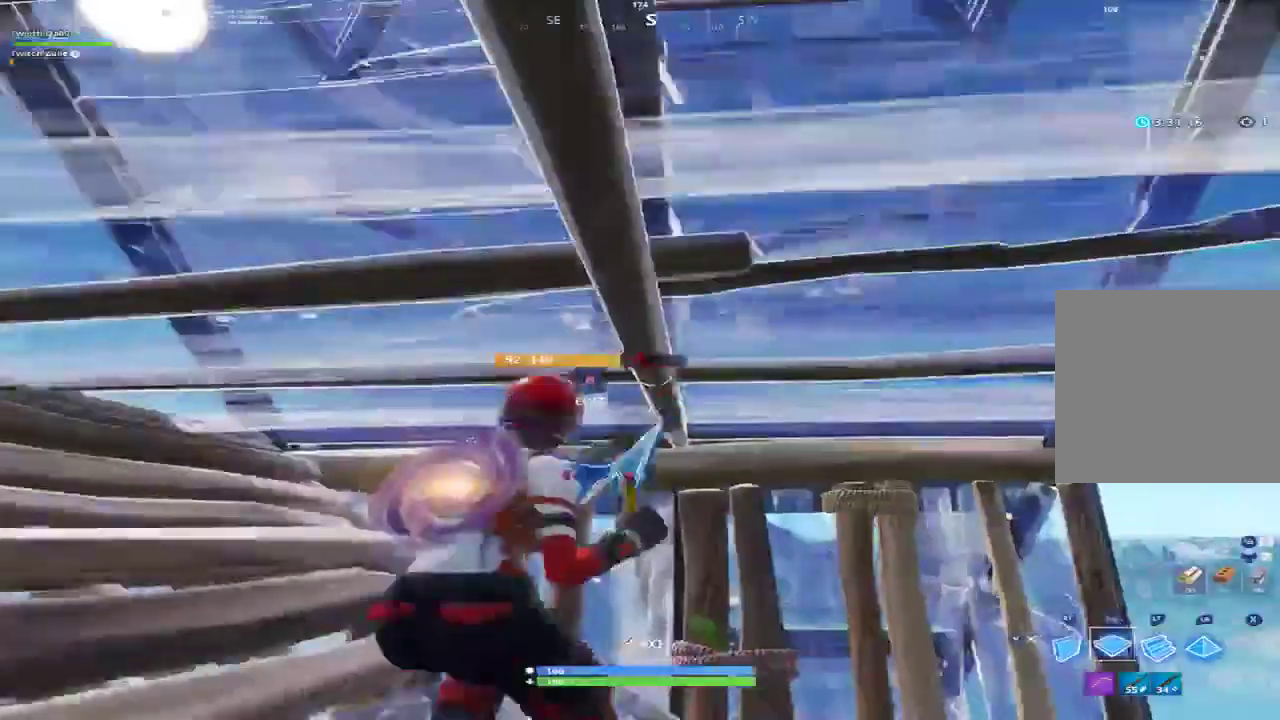
{"dt_ms": 500, "buttons": [], "events": [[83, "Y", "down"], [150, "R1", "up"], [217, "Y", "up"]]}
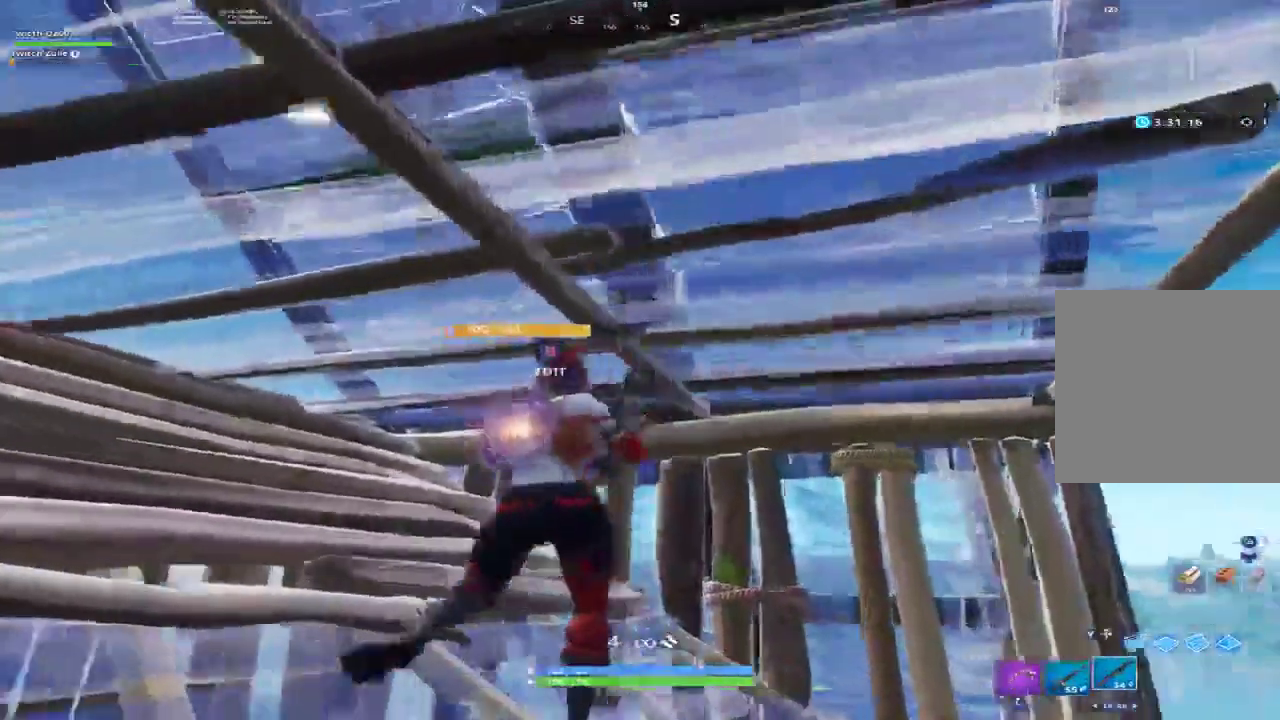
{"dt_ms": 500, "buttons": ["B", "R2"], "events": [[283, "B", "down"], [383, "B", "up"], [383, "R2", "down"], [483, "B", "down"]]}
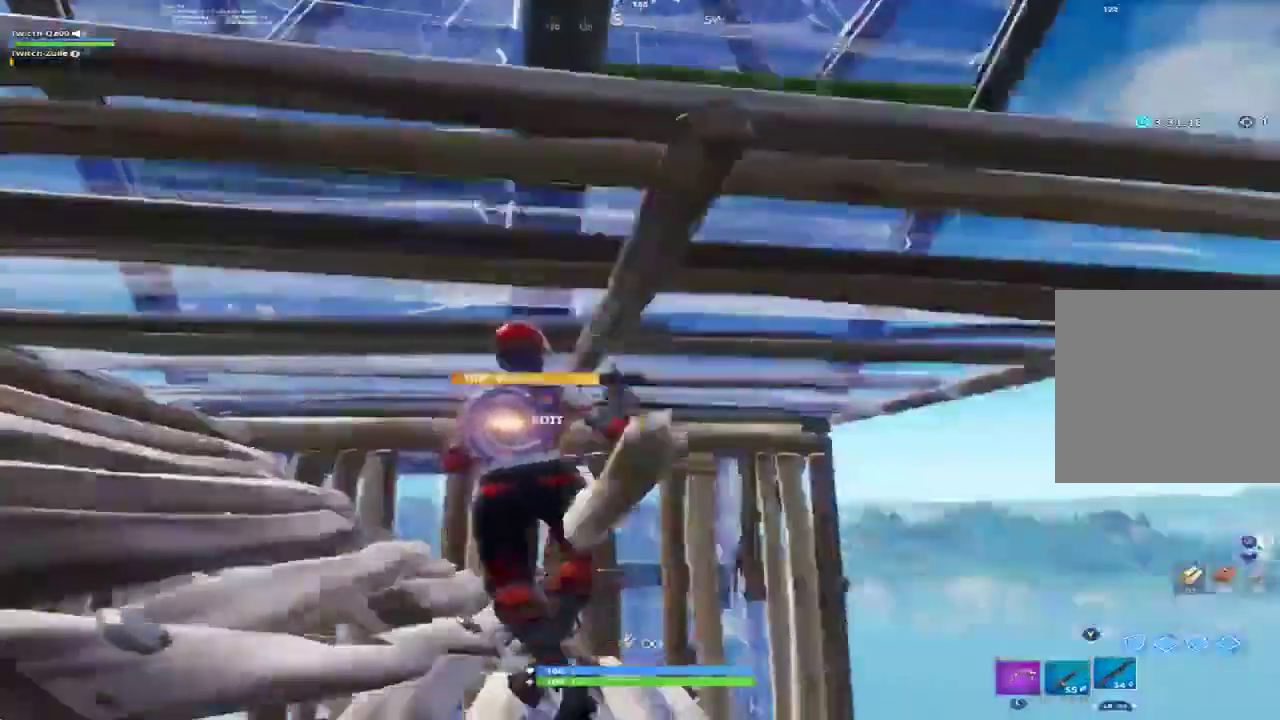
{"dt_ms": 500, "buttons": [], "events": [[17, "R2", "up"], [50, "B", "up"], [350, "Y", "down"], [483, "Y", "up"]]}
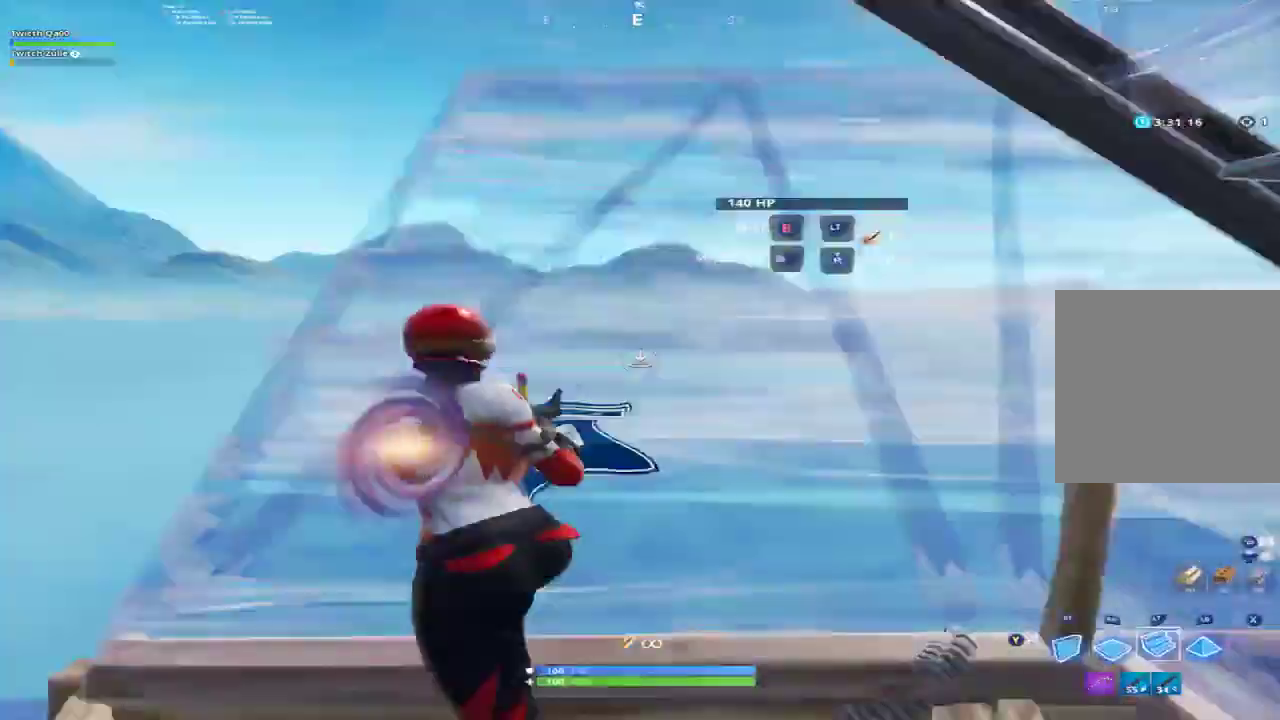
{"dt_ms": 500, "buttons": ["R2"], "events": [[217, "R2", "down"], [283, "A", "down"], [483, "A", "up"]]}
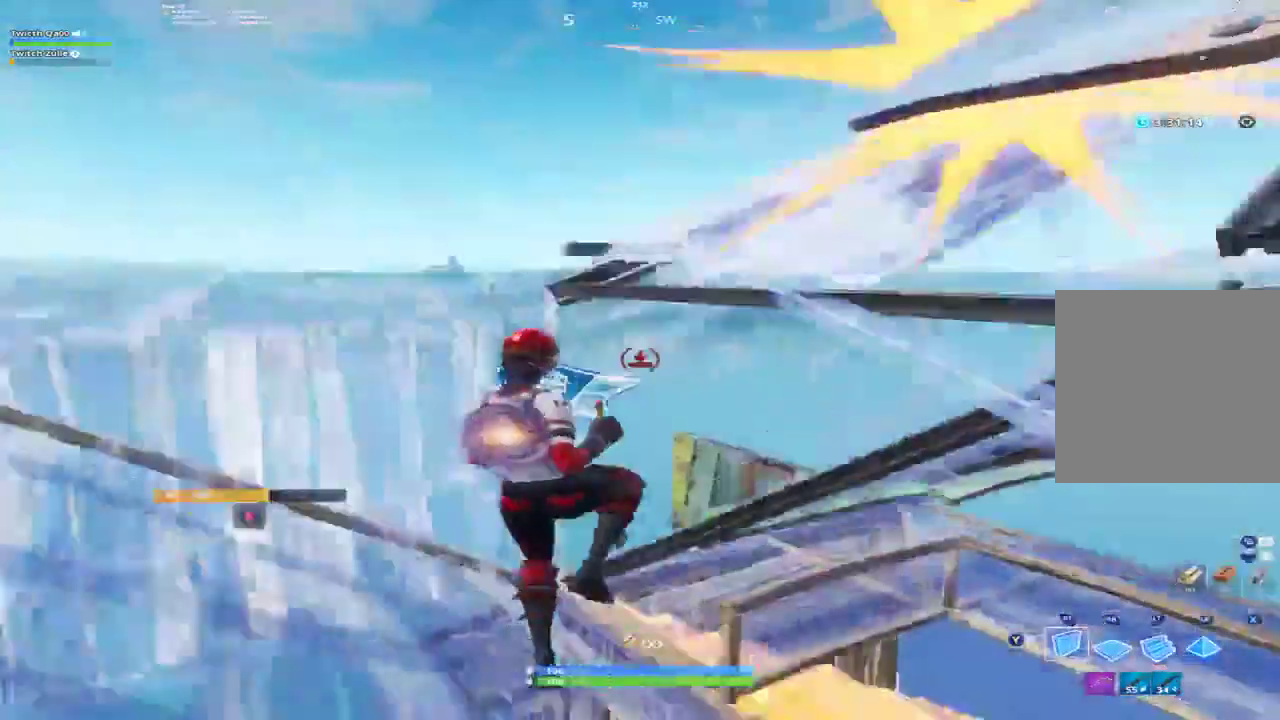
{"dt_ms": 500, "buttons": ["A", "R1", "R2"], "events": [[417, "A", "down"], [450, "R1", "down"]]}
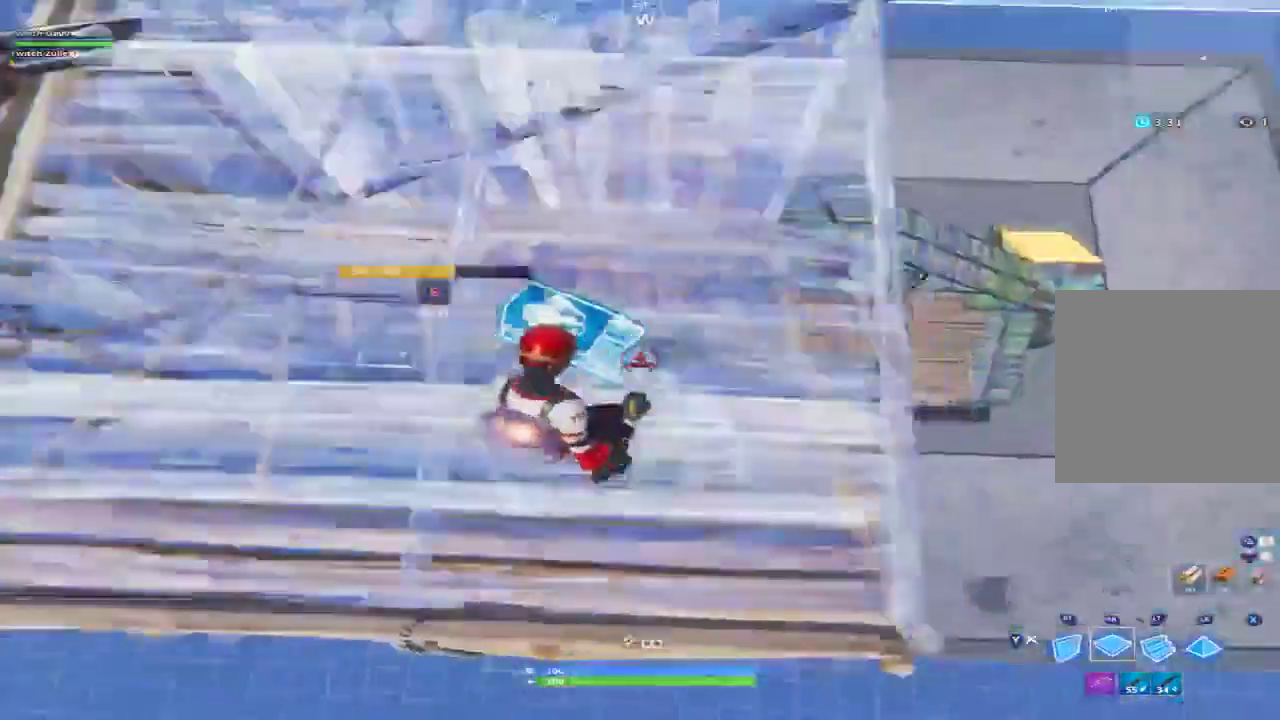
{"dt_ms": 500, "buttons": [], "events": [[17, "R2", "up"], [83, "A", "up"], [83, "R1", "up"]]}
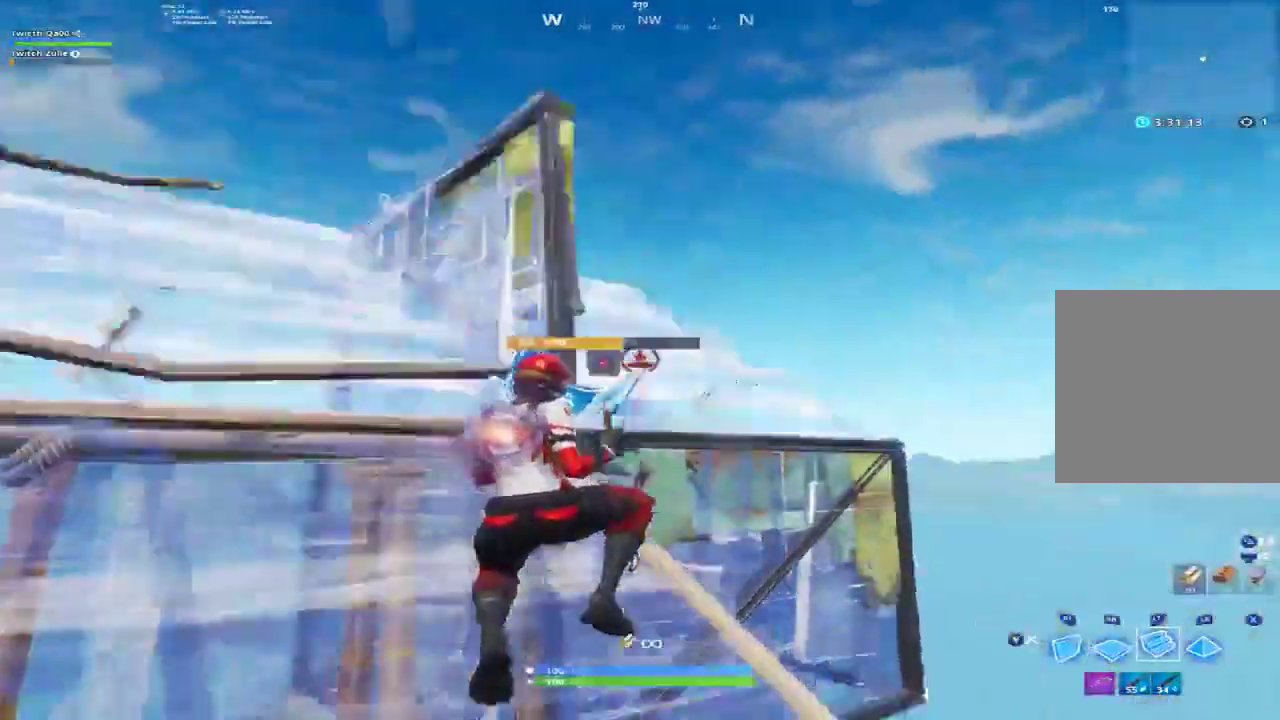
{"dt_ms": 500, "buttons": [], "events": [[50, "Y", "down"], [183, "Y", "up"]]}
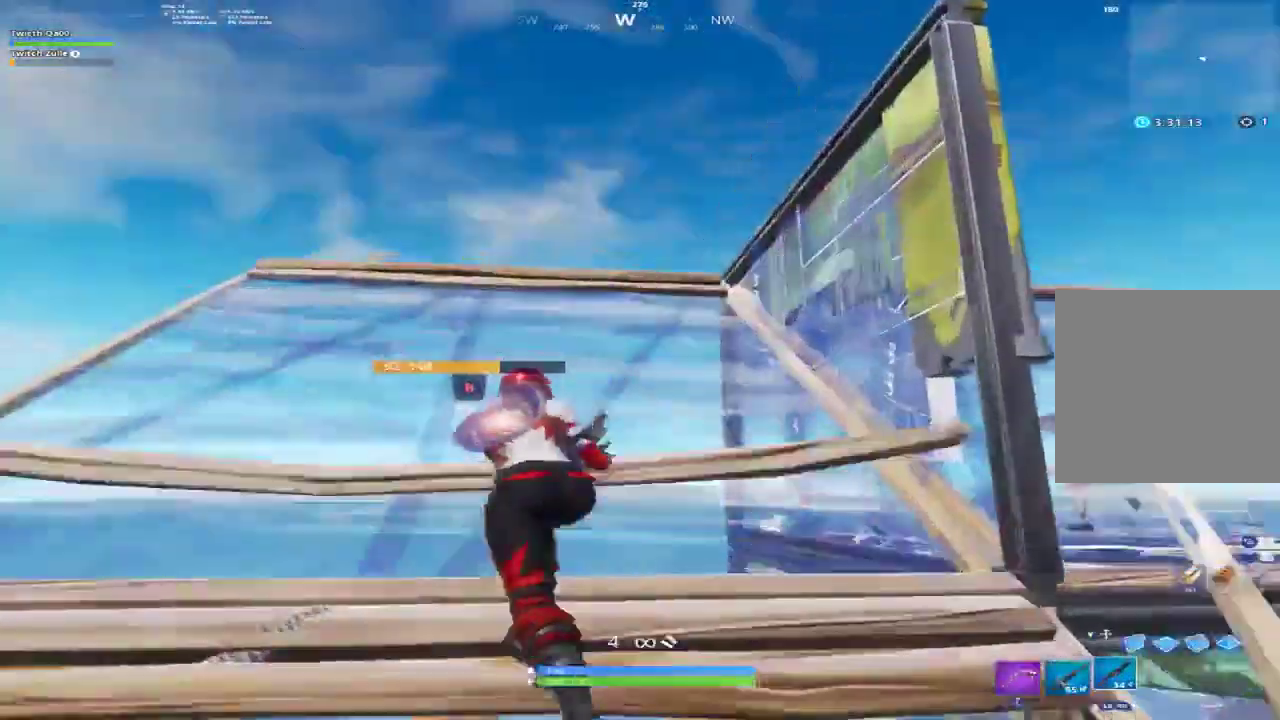
{"dt_ms": 500, "buttons": [], "events": []}